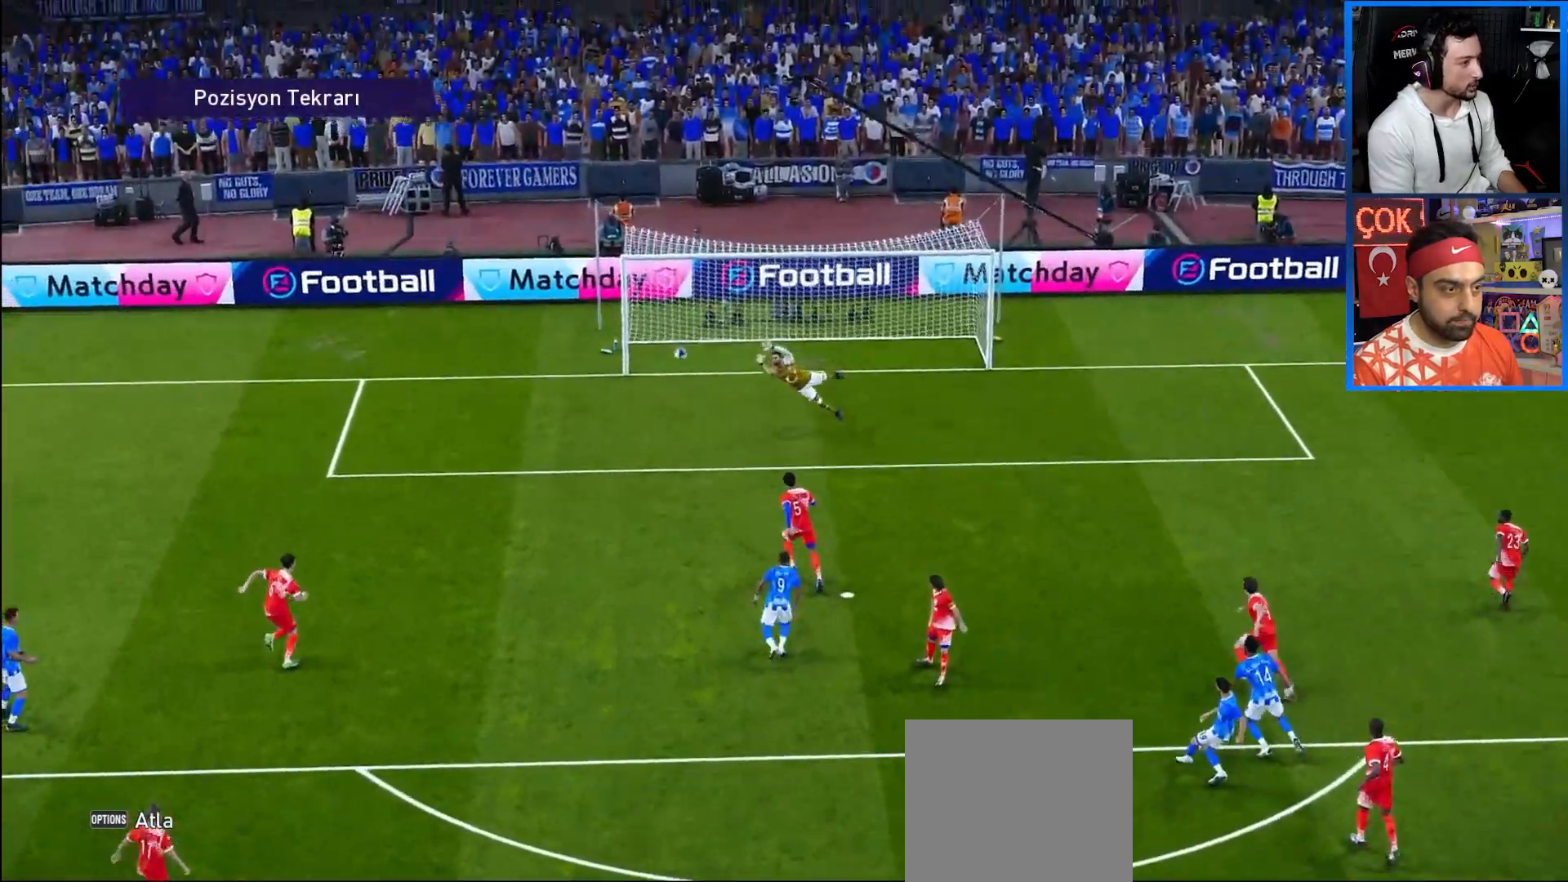
Gameplay with a controller (PlayStation layout); each line is a JSON object with the inputs held at the frame after it. "events" lists button and stick changes between this image and that frame as [ms after this image, input, new state], when the widget could be followed in between. Not read: L3 R3.
{"buttons": ["START"], "left_stick": "center", "right_stick": "center", "events": [[383, "START", "down"]]}
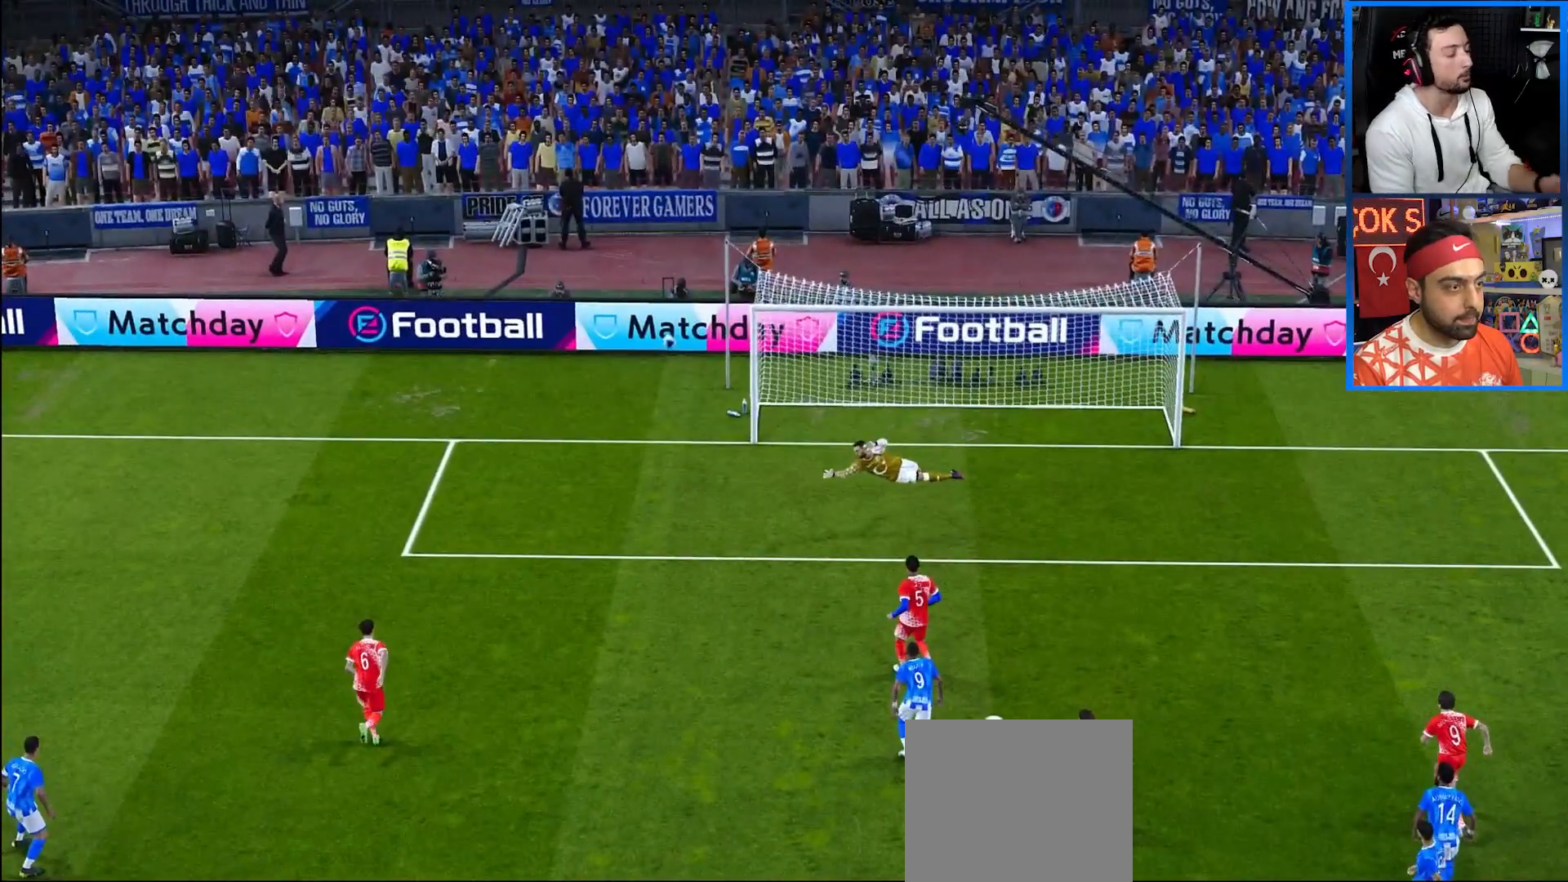
{"buttons": [], "left_stick": "center", "right_stick": "center", "events": [[50, "START", "up"]]}
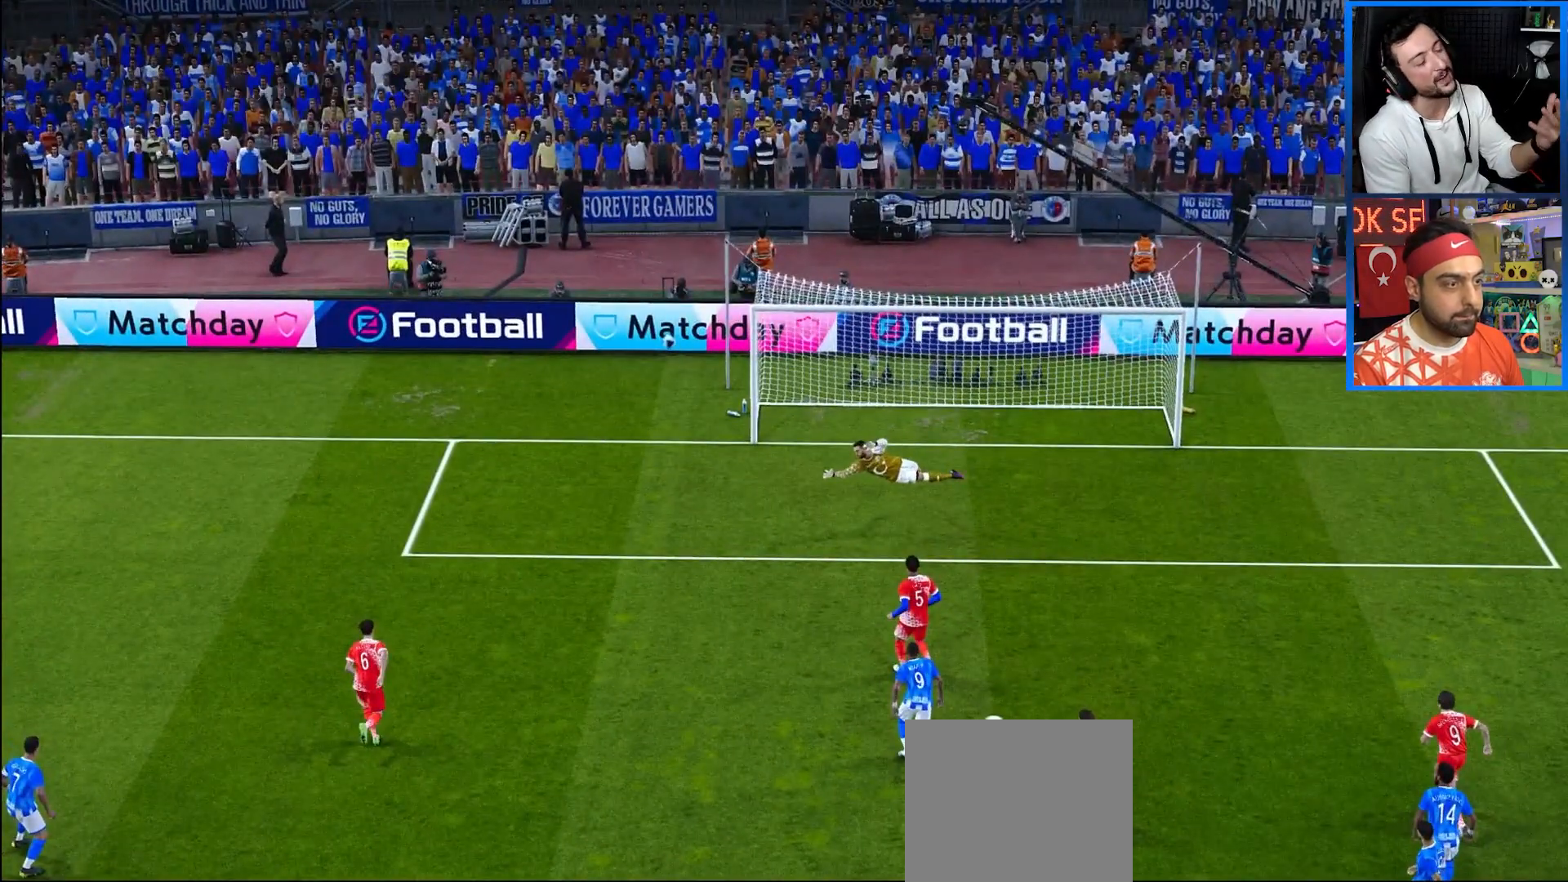
{"buttons": [], "left_stick": "center", "right_stick": "center", "events": []}
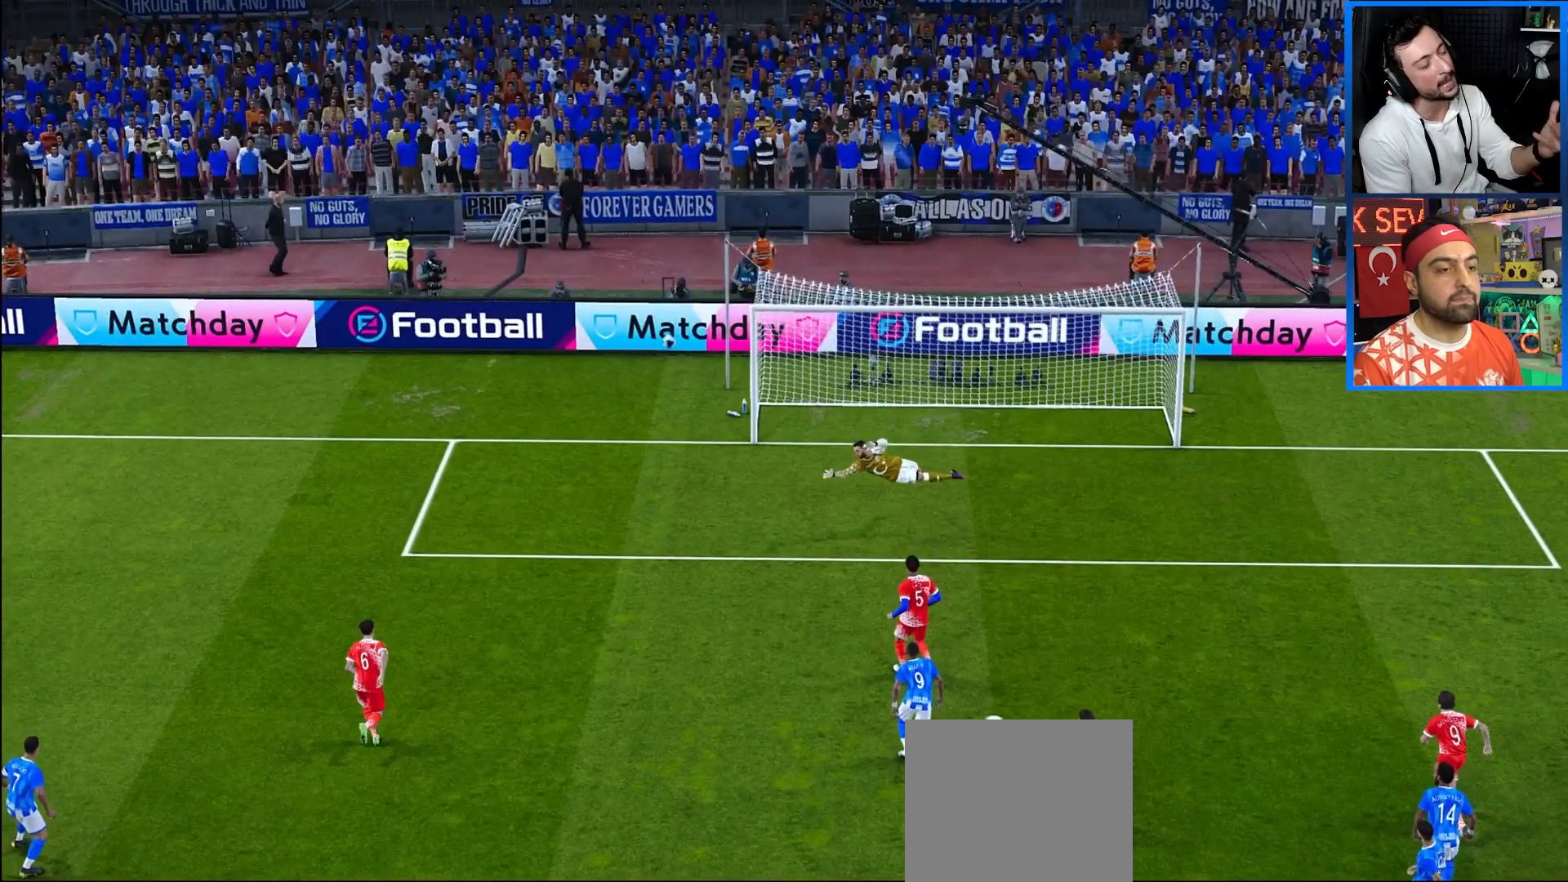
{"buttons": [], "left_stick": "center", "right_stick": "center", "events": []}